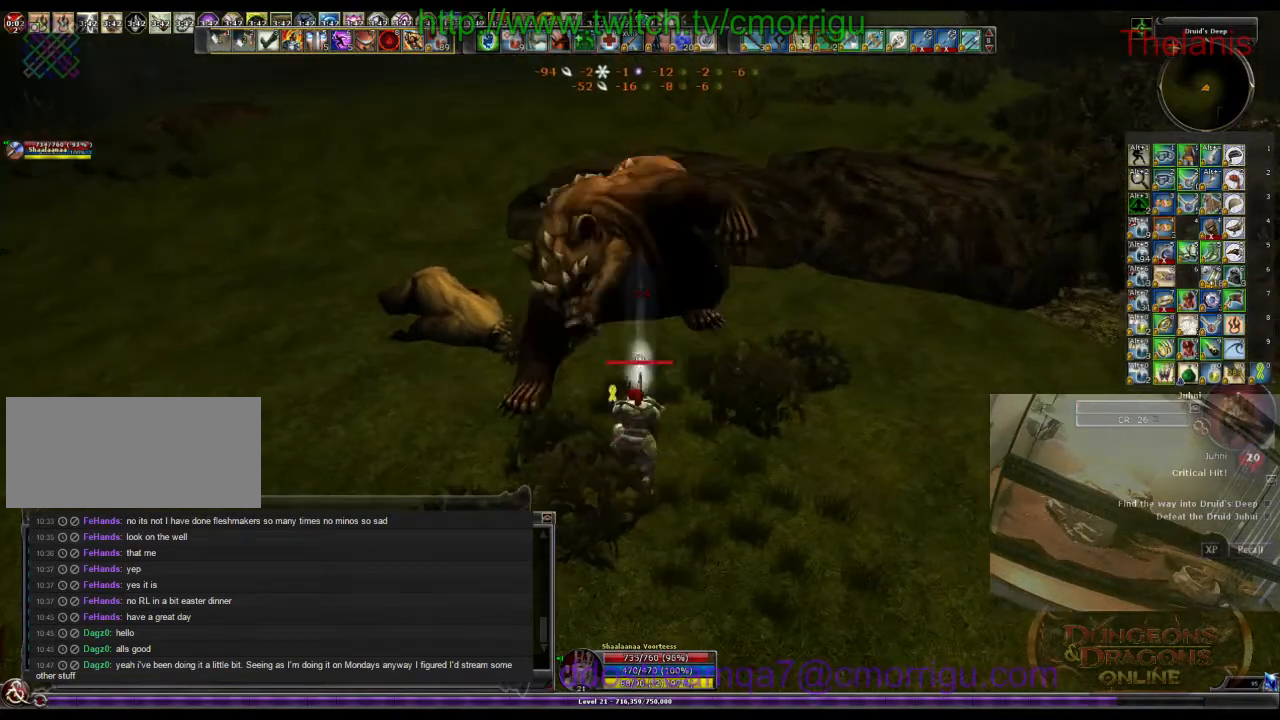
Gameplay with keyboard; each line is a JSON object with the keys held at the frame after it. "events" lists presses ("down") and releases ("up") of ".", "/", "0", "1", "2", "3", "4", "5", "6", "7", "8", "9", "a", "b", "backslash", "backspace", "c", "caps_lock", "comma", "ctrl_l", "ctrl_r", "d", "e", "equals", "escape", "f", "f1", "f10", "f11", "f12", "f2", "f3", "f4", "f5", "f6", "f7", "f8", "f9", "g", "h", "i", "j", "k", "l", "lbracket", "m", "minus", "n", "o", "p", "q", "quote", "r", "rbracket", "return", "s", "semicolon", "shift_l", "shift_r", "space", "t", "tab", "tilde", "u", "v", "w", "x", "y" and "z" between this image and that frame as [ms after this image, input, new state], when the widget could be followed in between. No other keys are recorded. Mouse input is not recorded.
{"keys": [], "events": []}
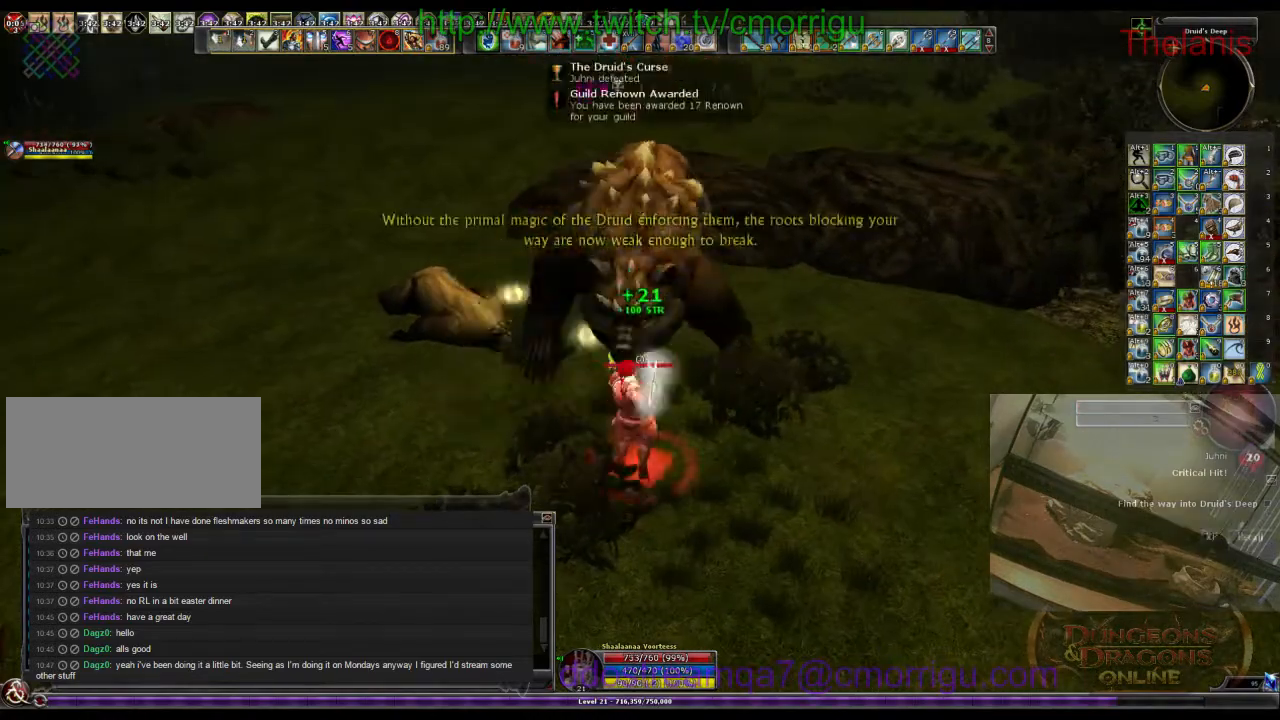
{"keys": ["a", "w"], "events": [[233, "a", "down"], [300, "w", "down"]]}
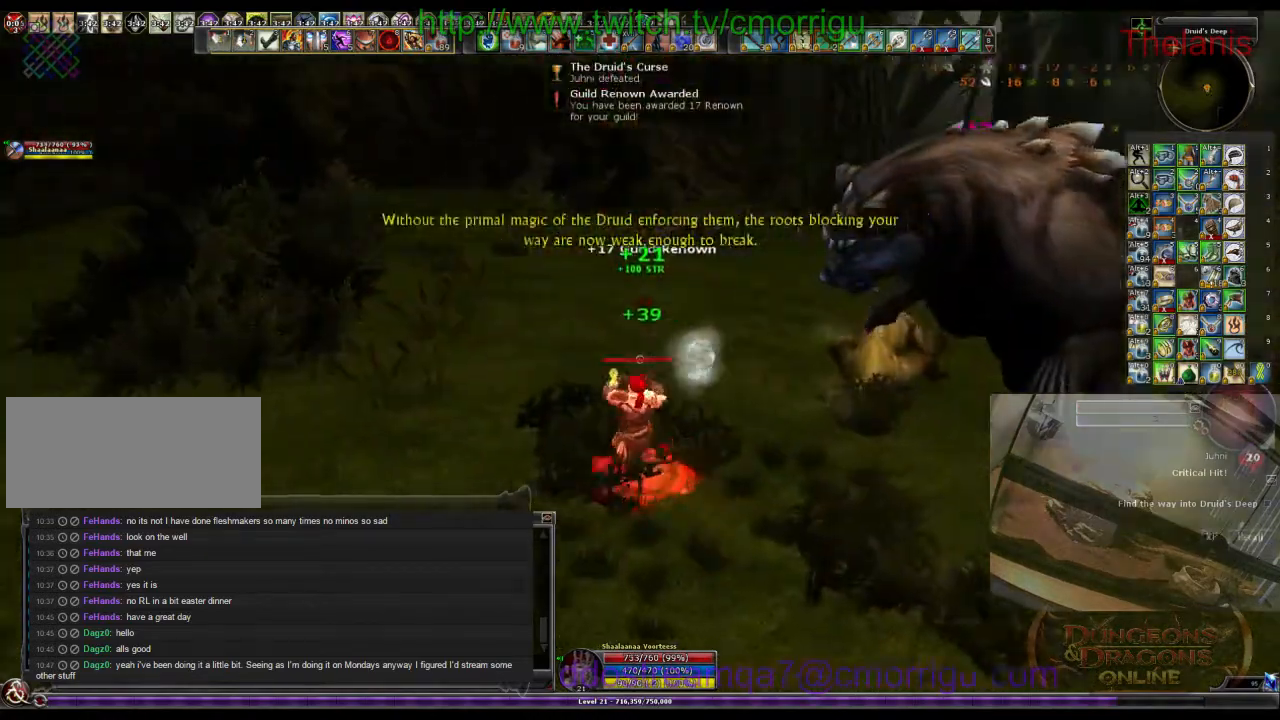
{"keys": ["w"], "events": [[200, "a", "up"]]}
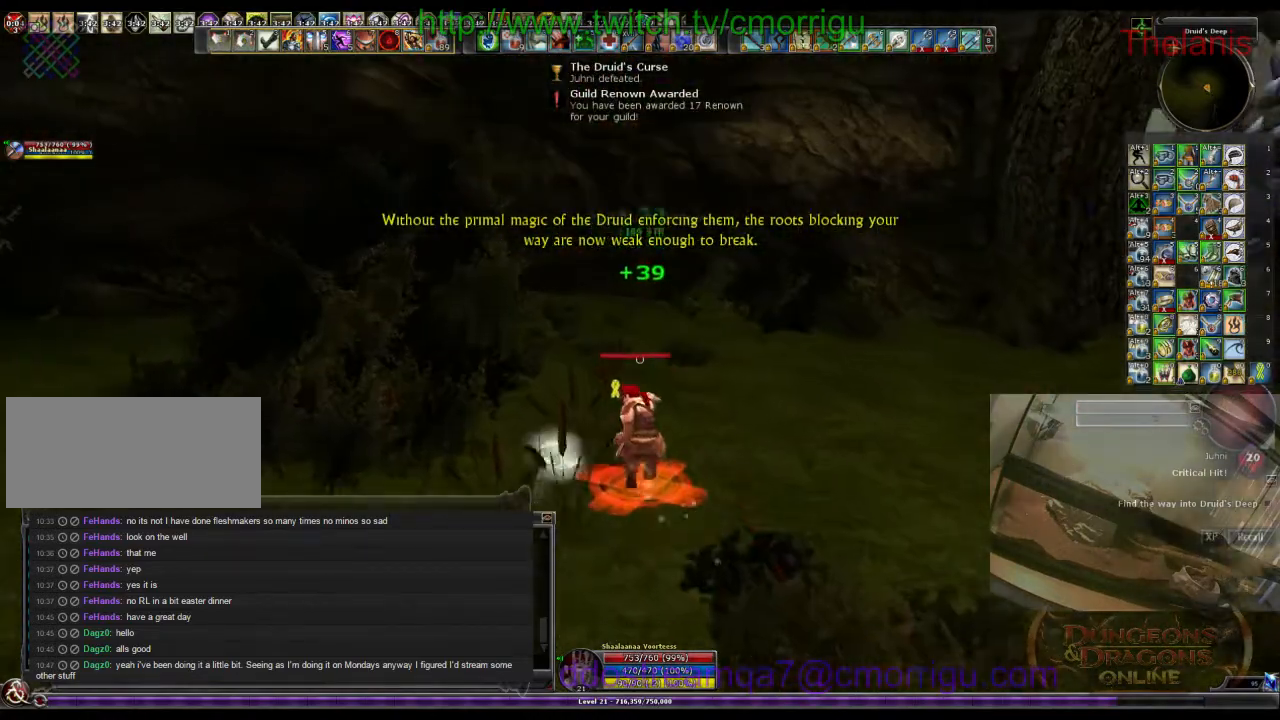
{"keys": ["d", "w"], "events": [[466, "d", "down"]]}
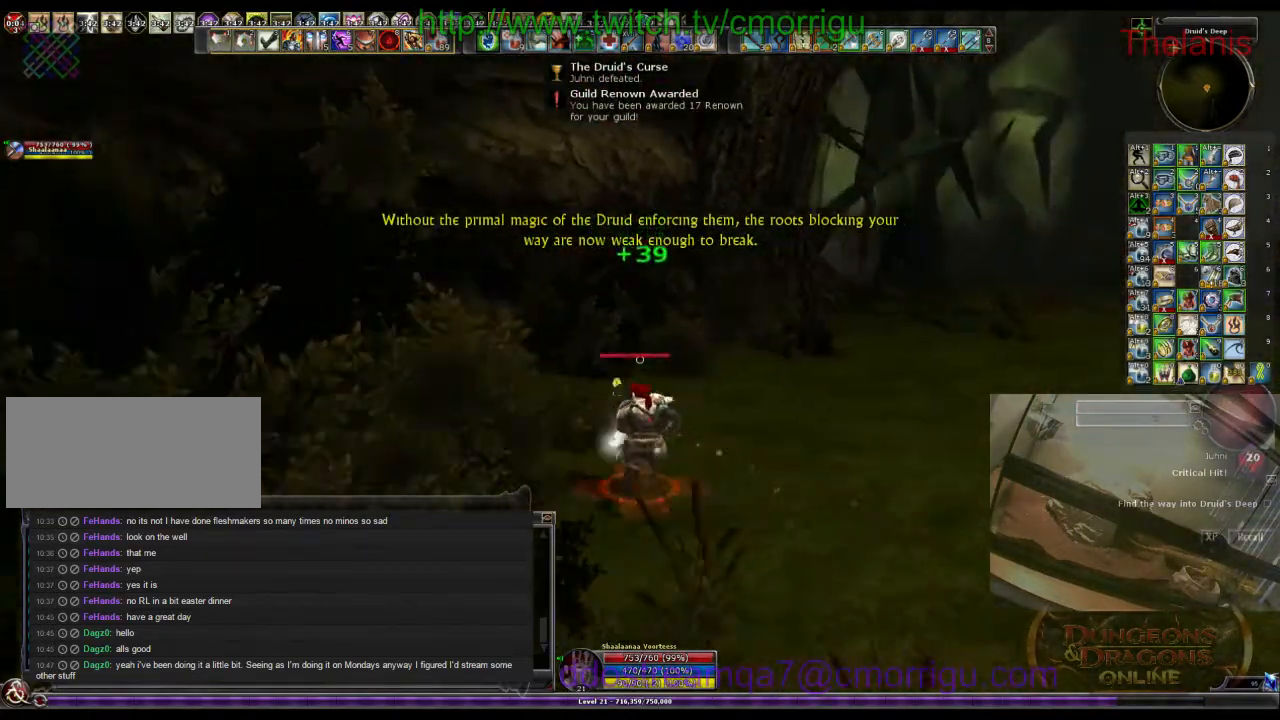
{"keys": ["d", "w"], "events": []}
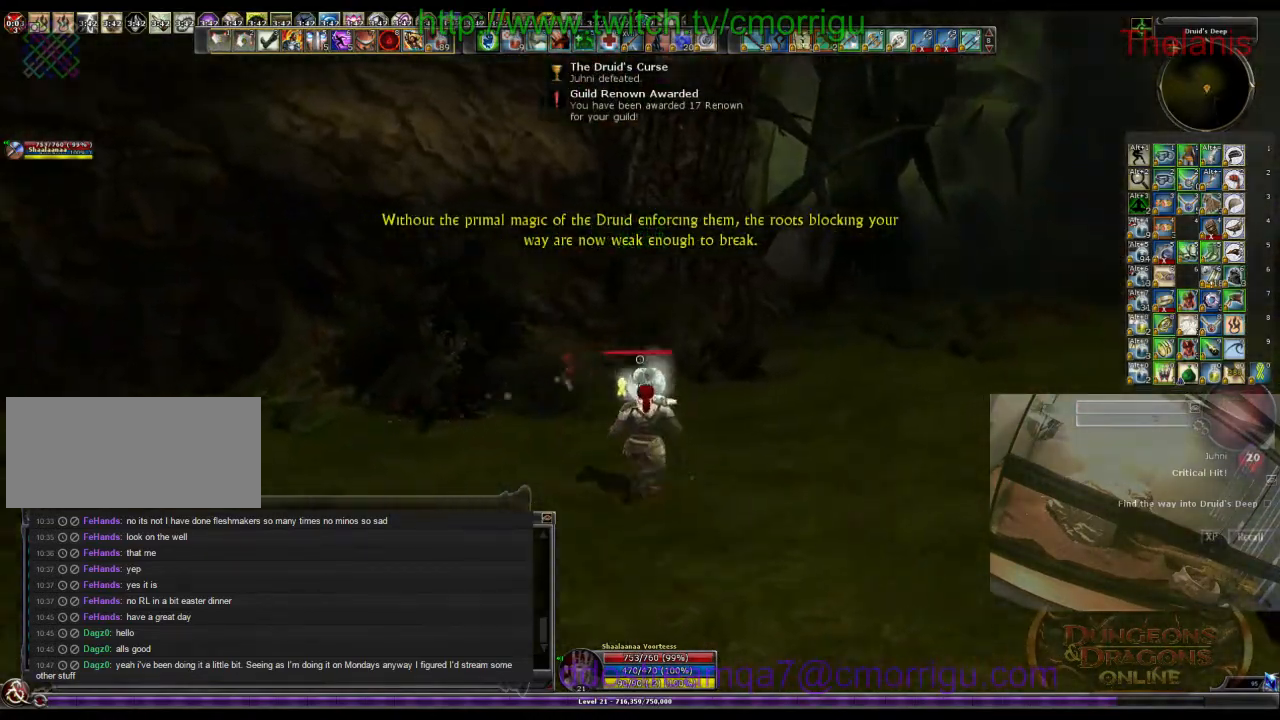
{"keys": ["d", "w"], "events": []}
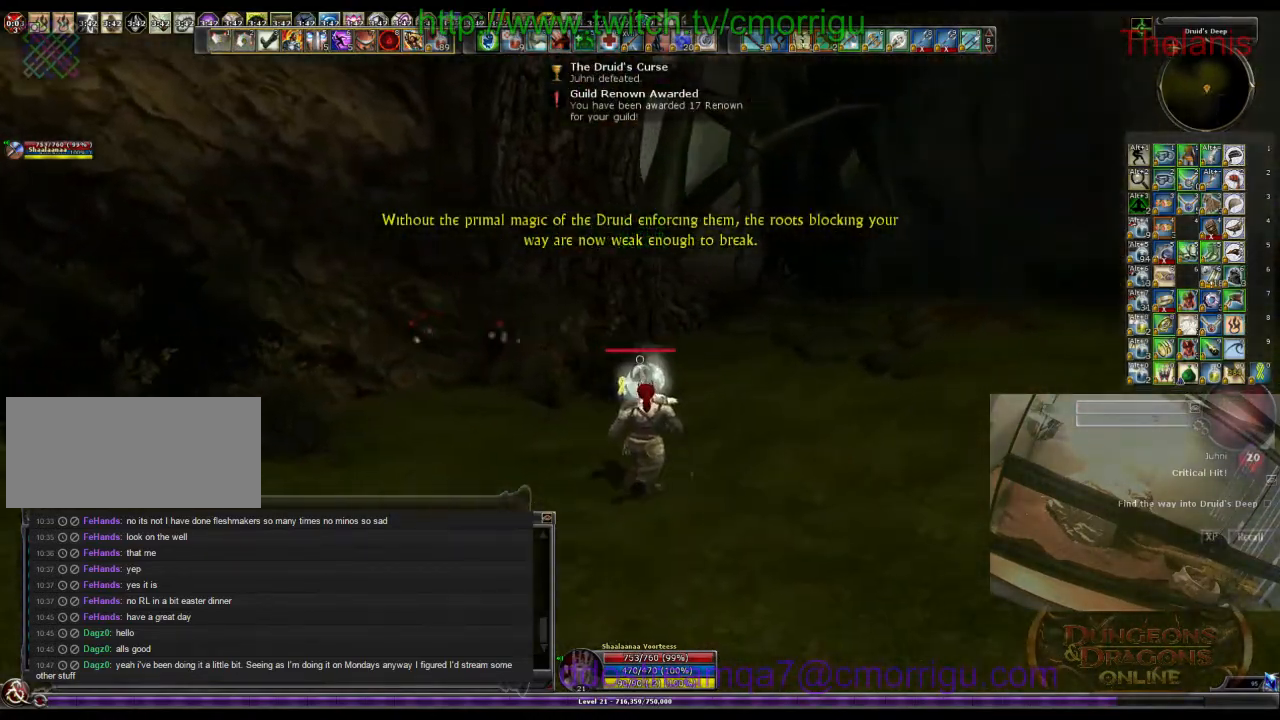
{"keys": ["w"], "events": [[300, "d", "up"]]}
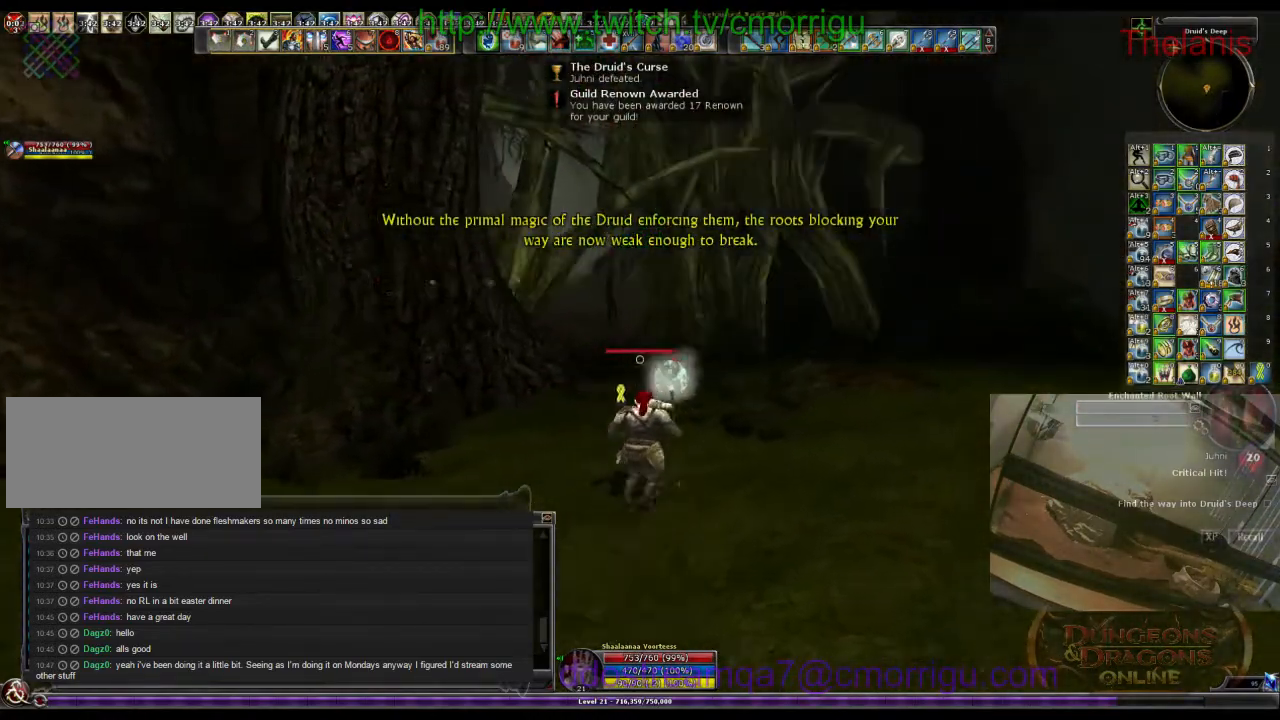
{"keys": ["w"], "events": []}
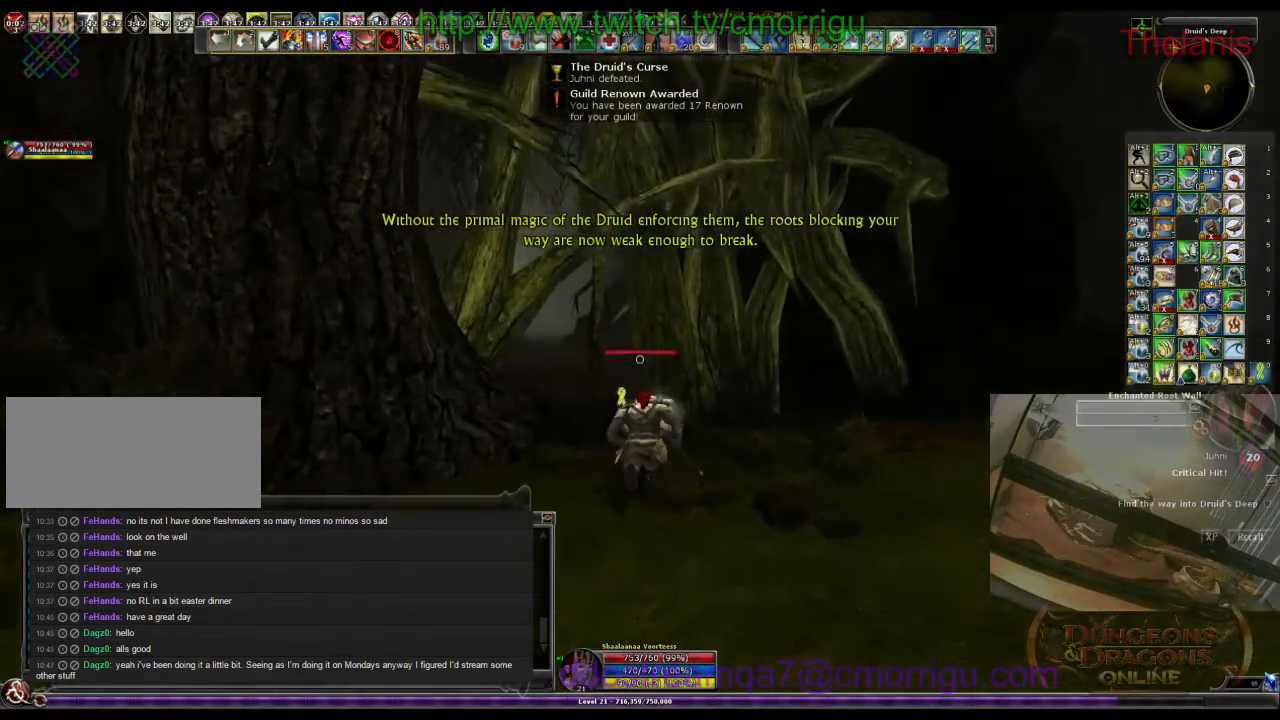
{"keys": ["w"], "events": []}
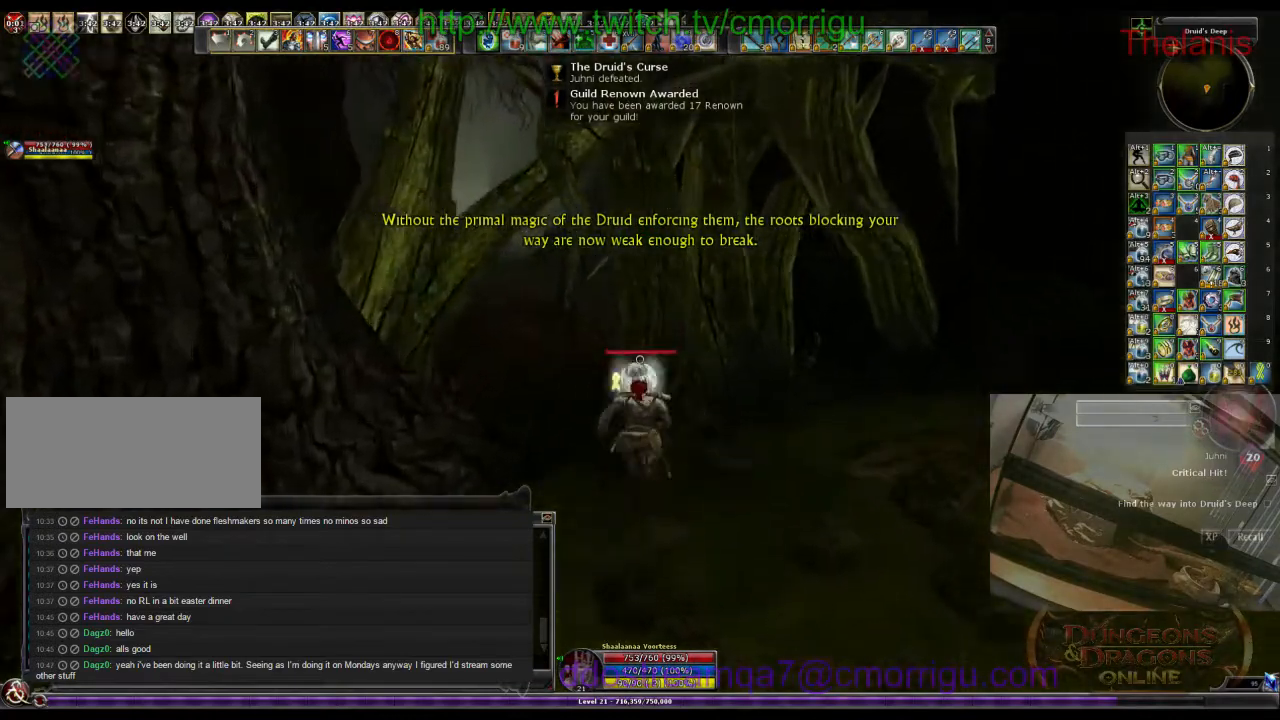
{"keys": ["e"], "events": [[300, "w", "up"], [333, "e", "down"]]}
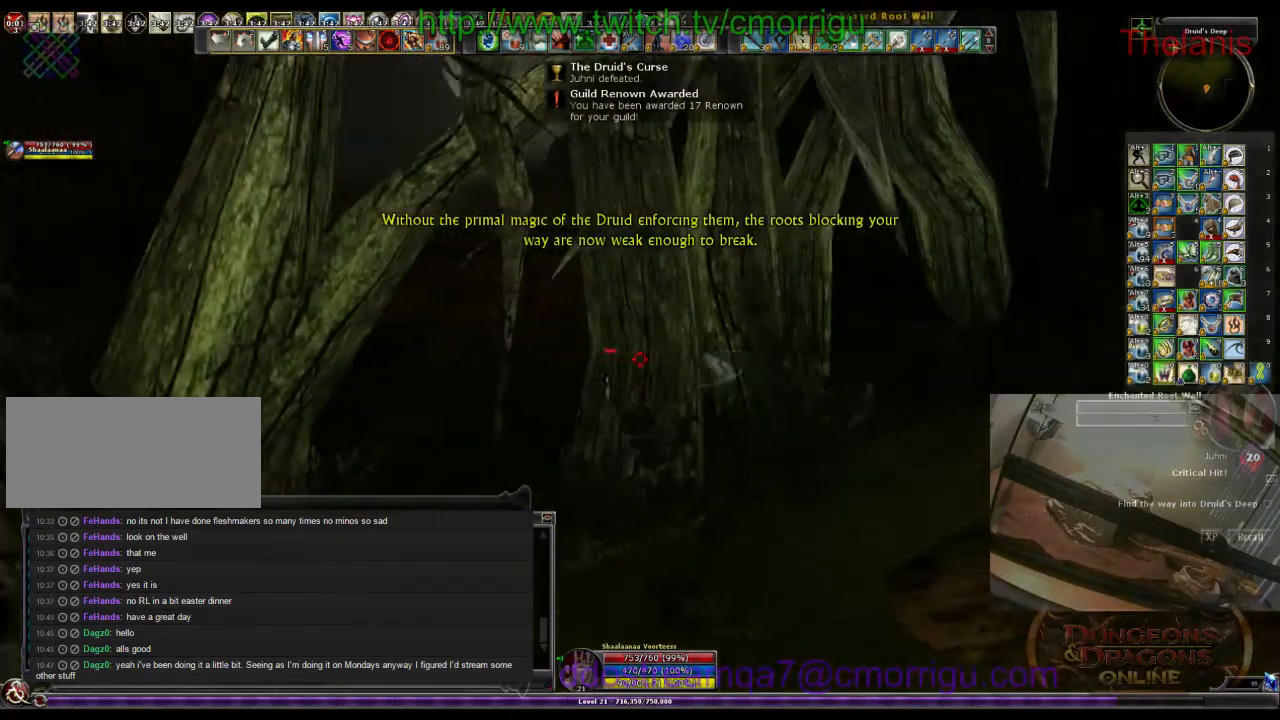
{"keys": [], "events": [[33, "e", "up"]]}
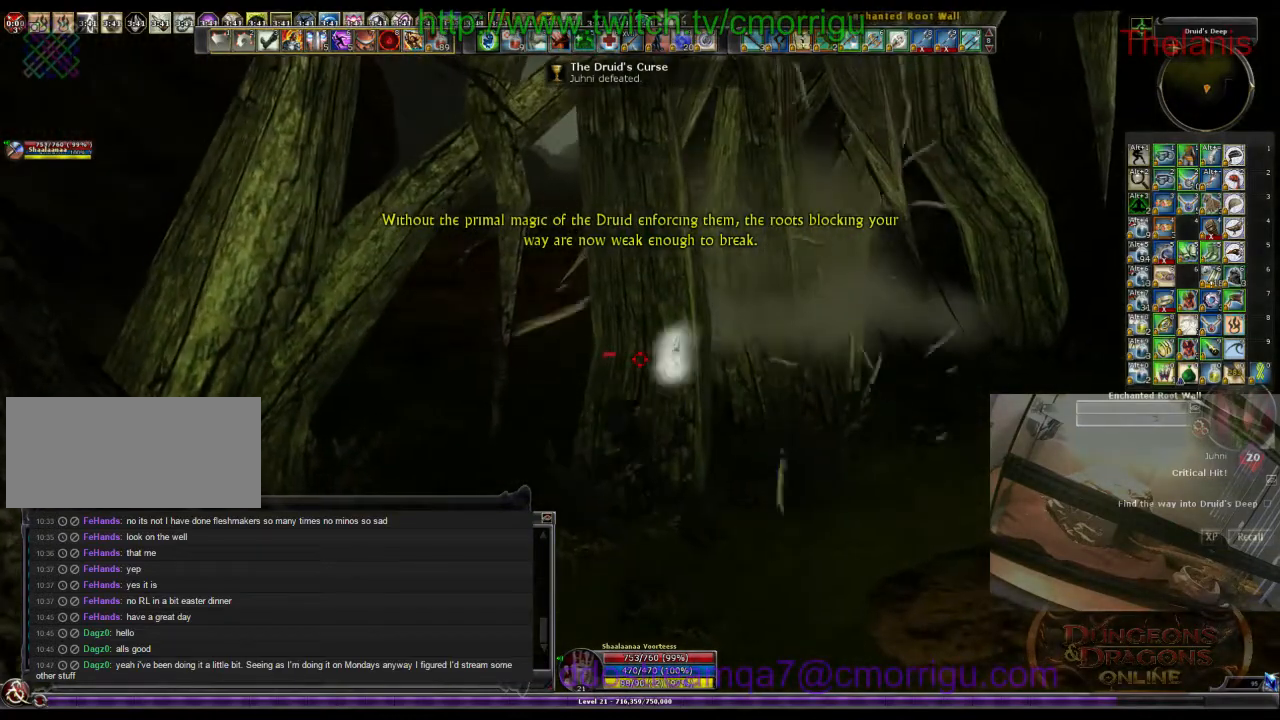
{"keys": ["w"], "events": [[366, "w", "down"]]}
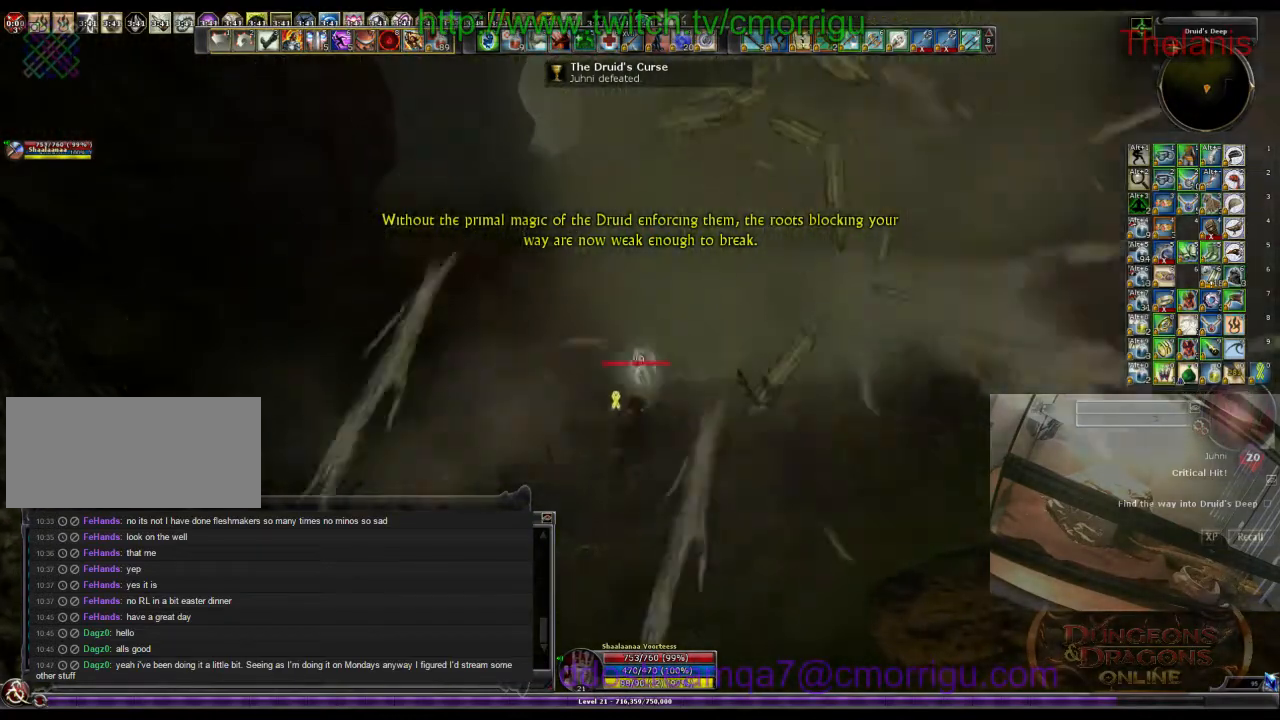
{"keys": ["w"], "events": []}
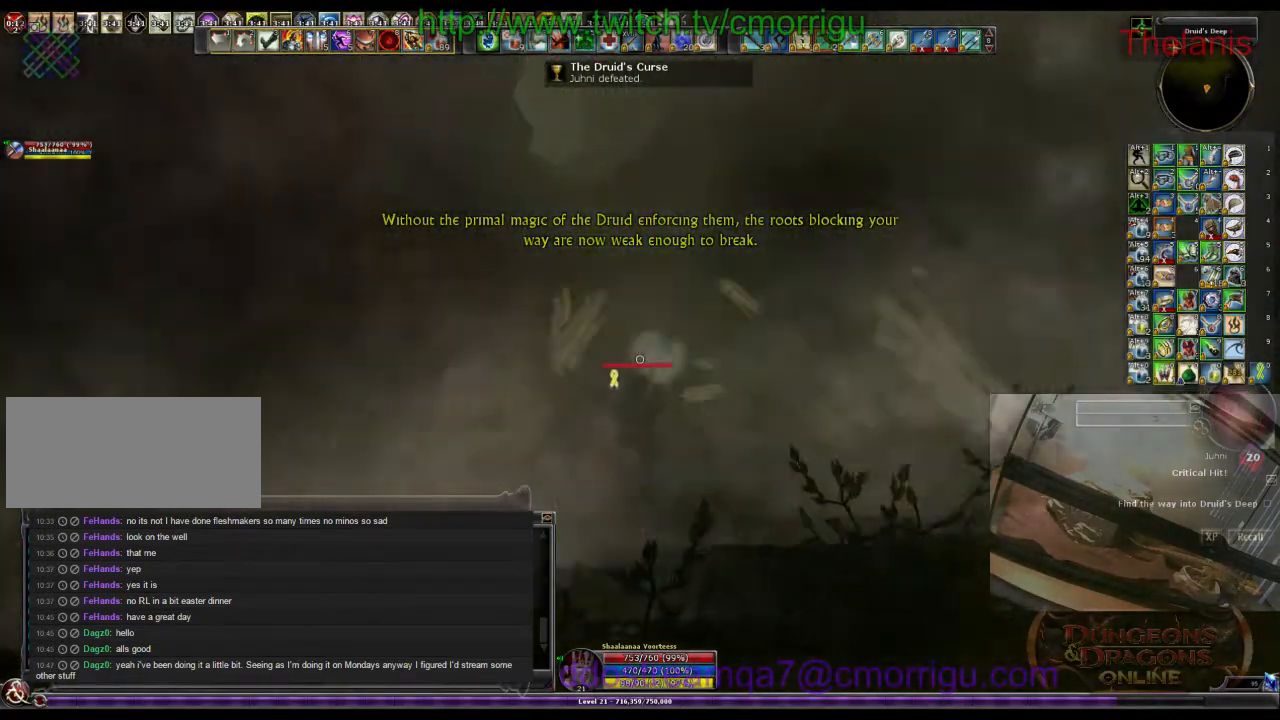
{"keys": ["w"], "events": []}
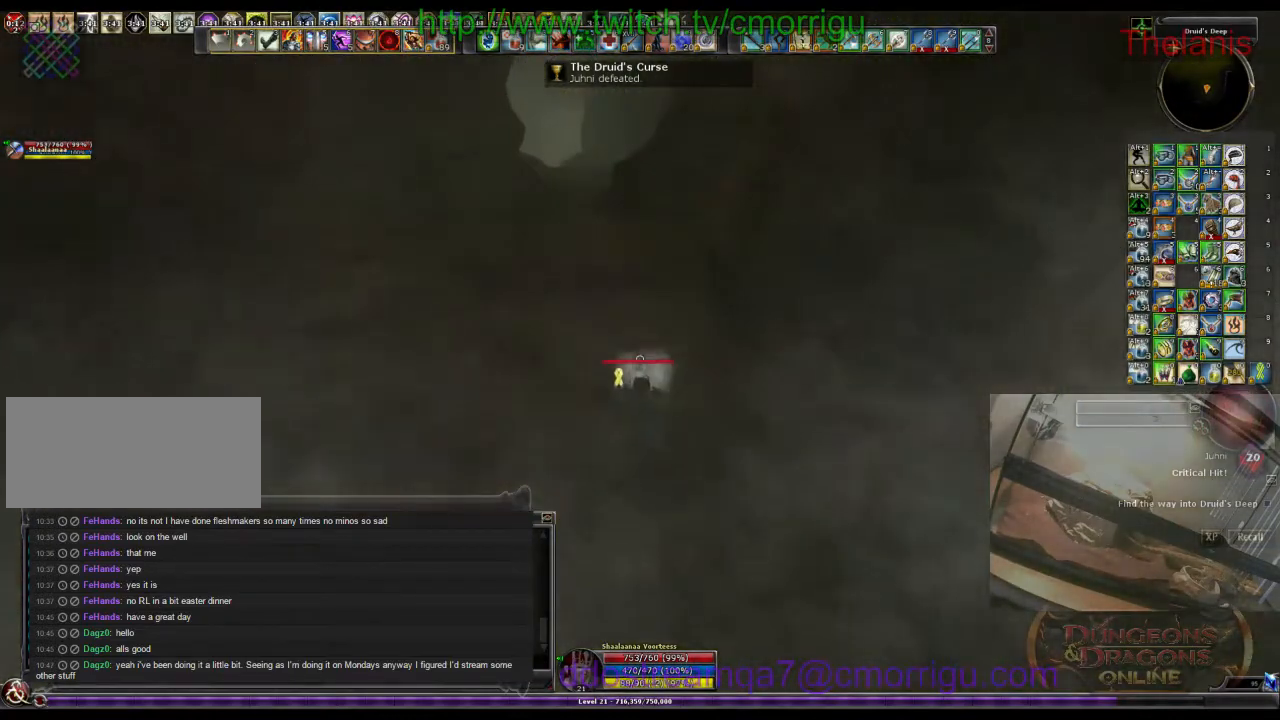
{"keys": ["w"], "events": []}
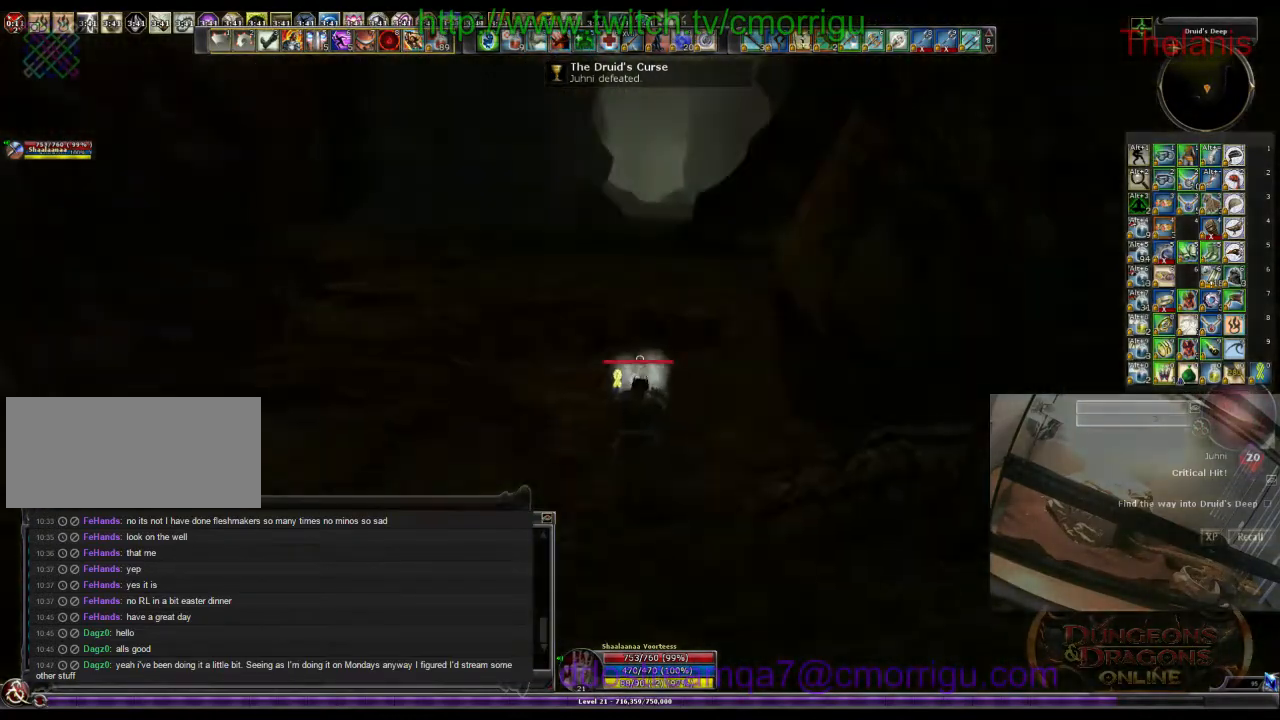
{"keys": ["w"], "events": []}
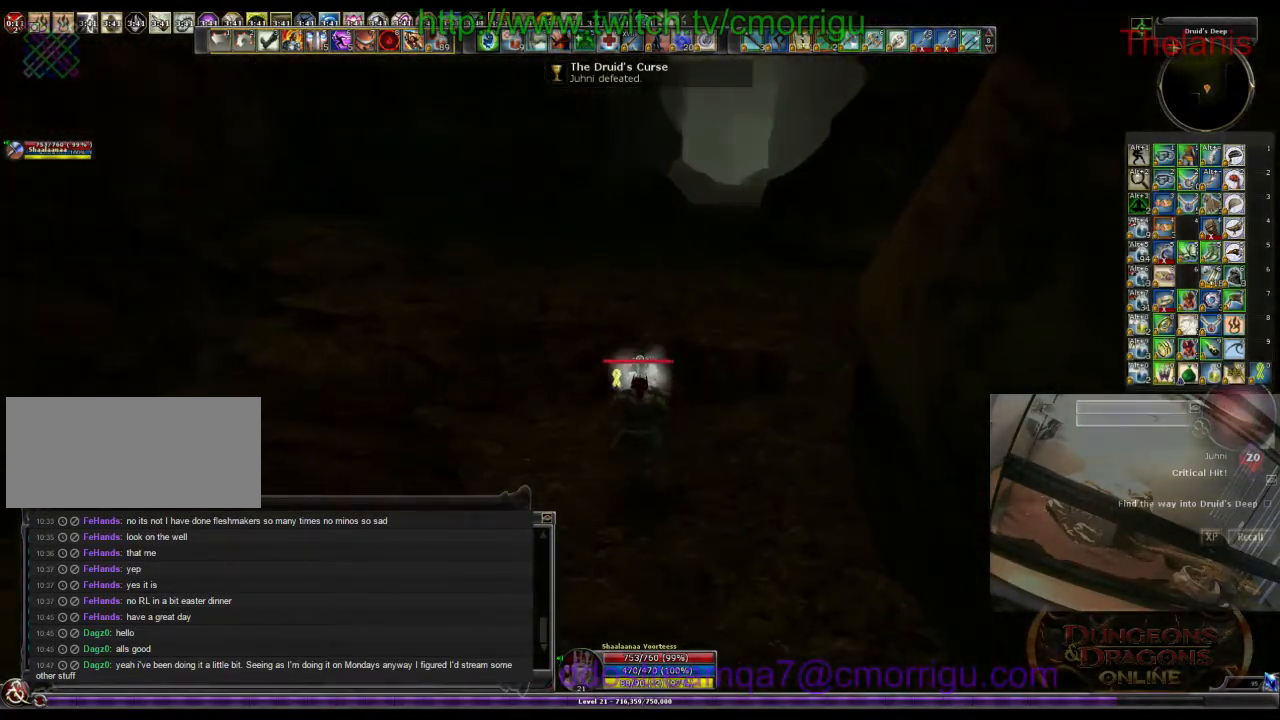
{"keys": ["w"], "events": []}
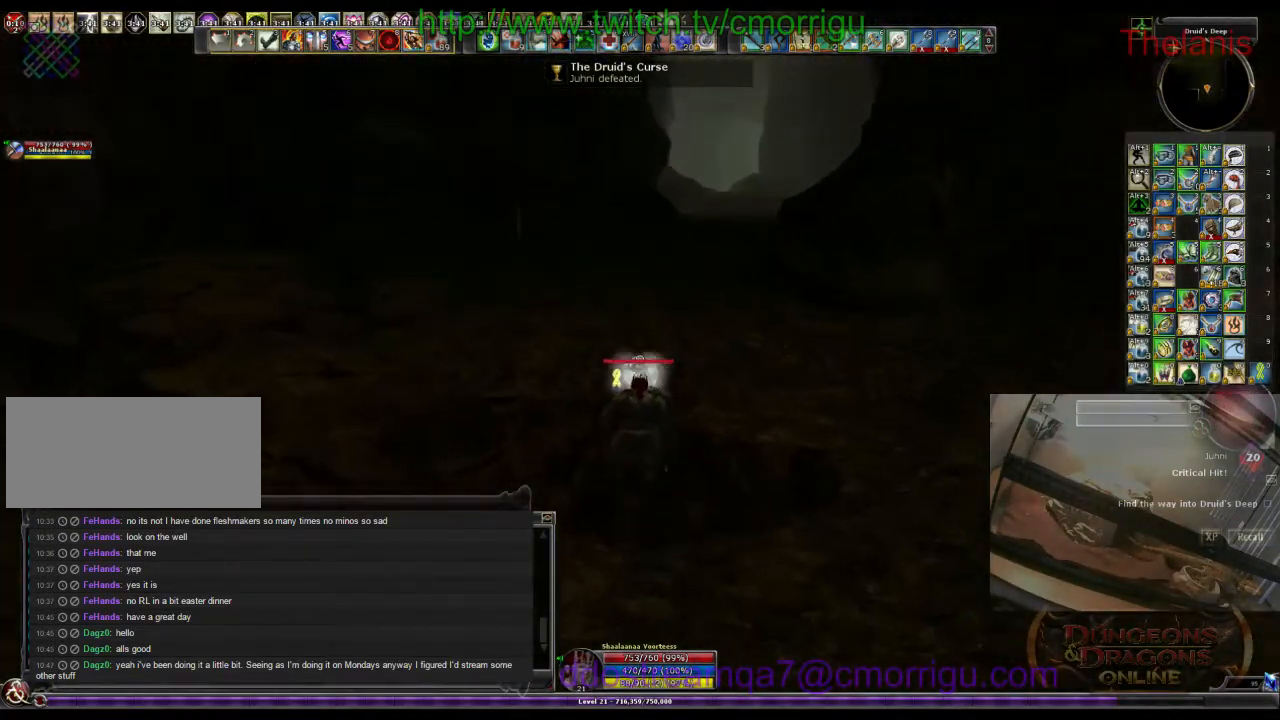
{"keys": ["w"], "events": []}
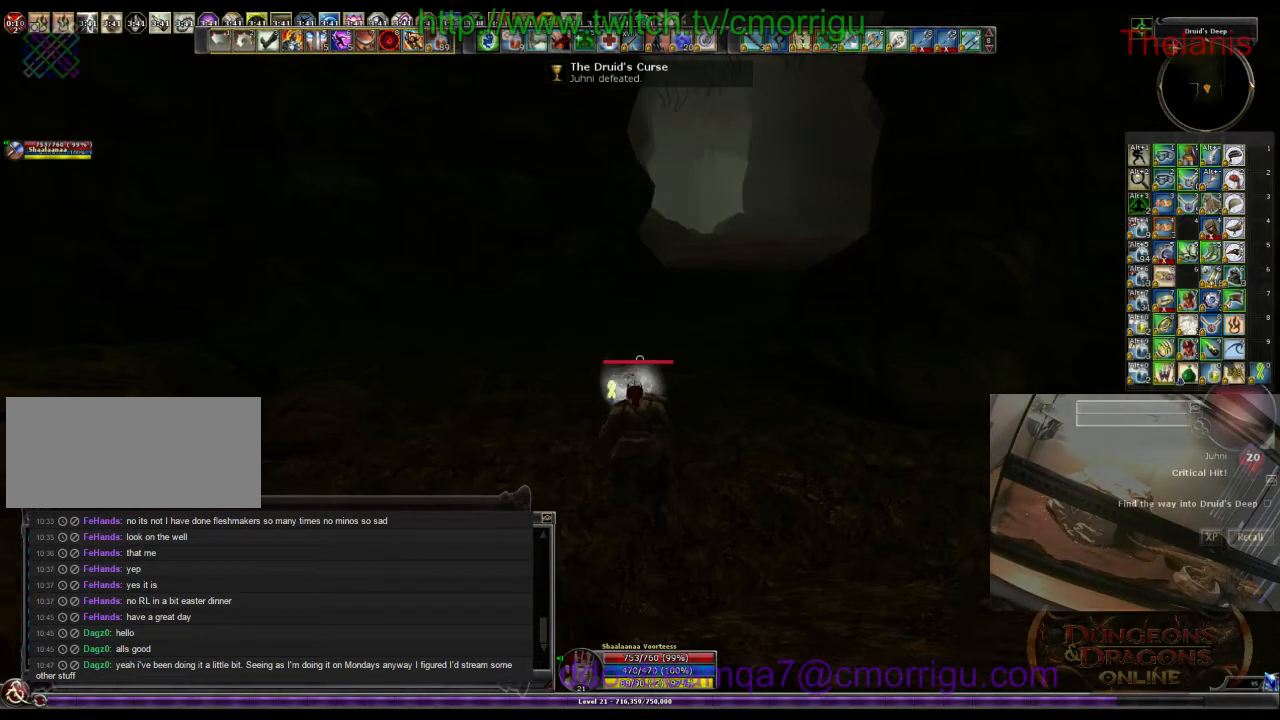
{"keys": ["w"], "events": []}
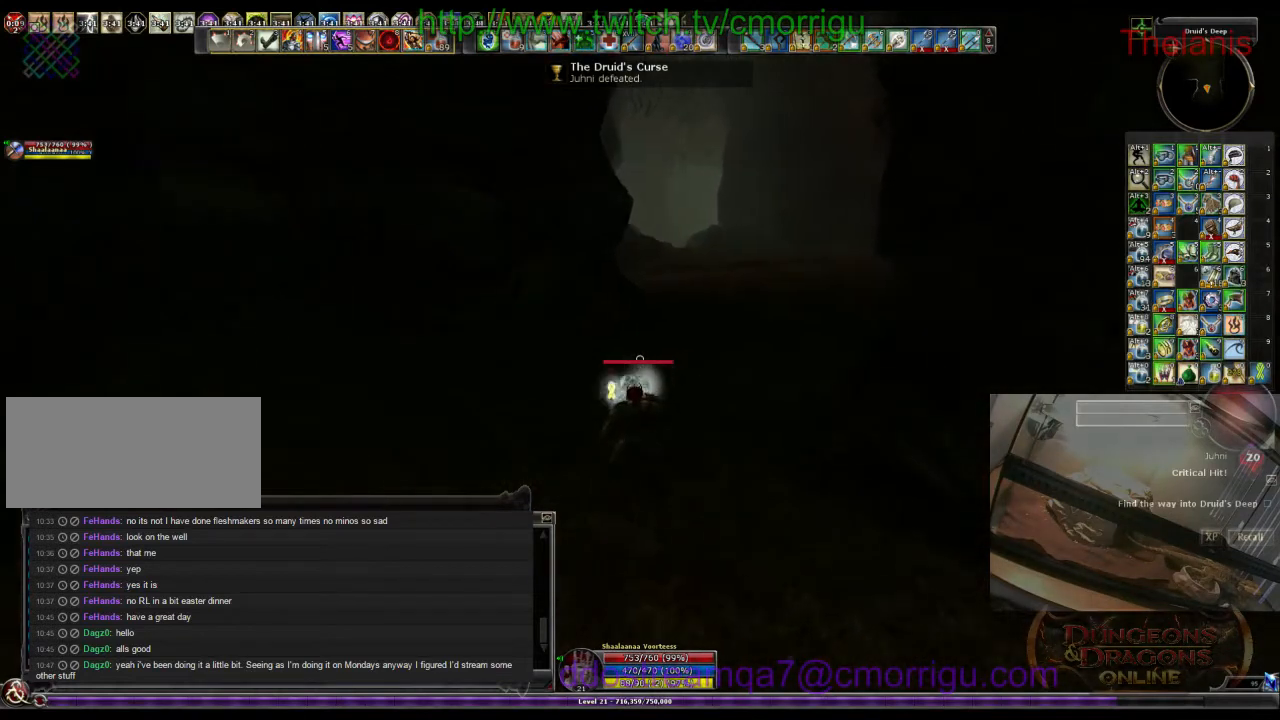
{"keys": ["w"], "events": []}
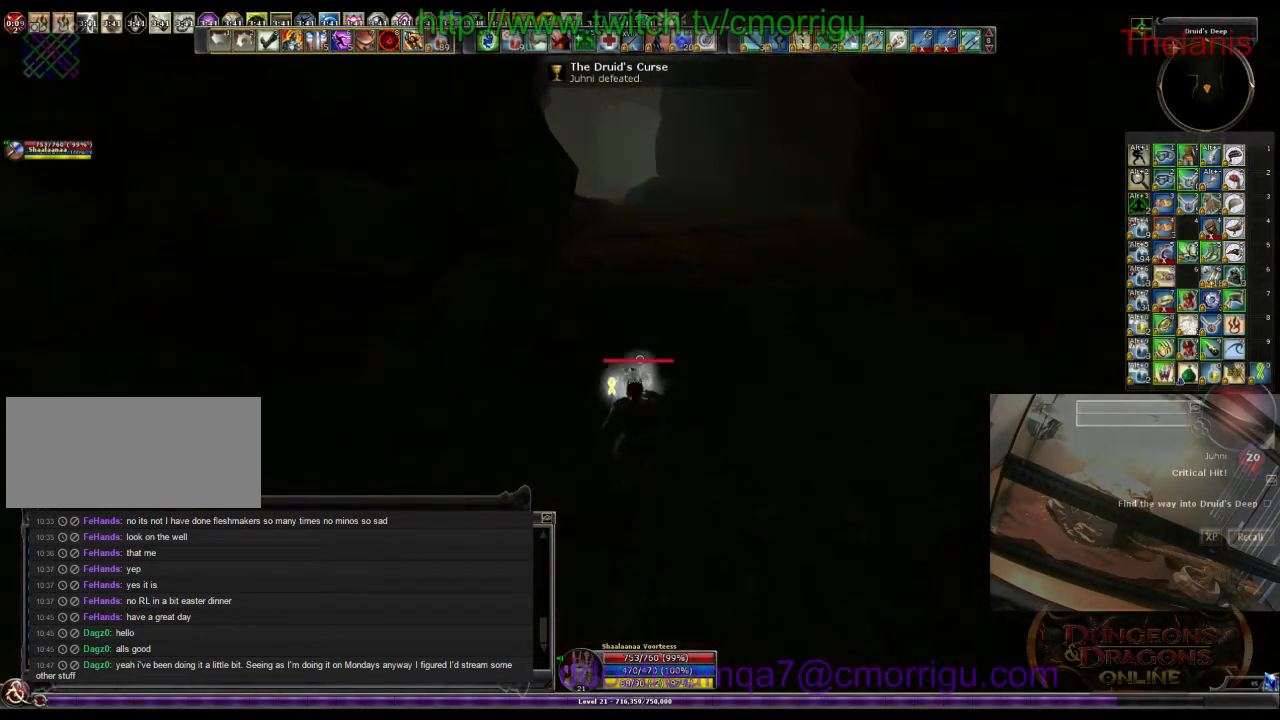
{"keys": ["w"], "events": []}
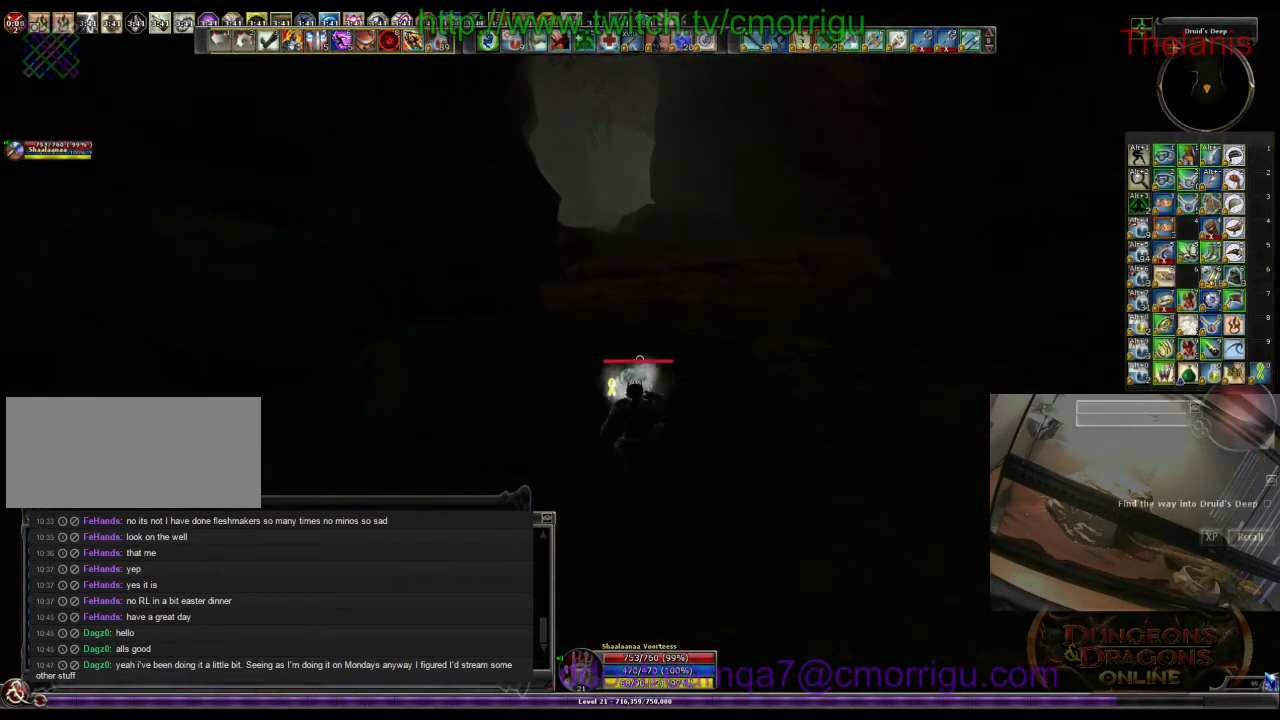
{"keys": ["w"], "events": []}
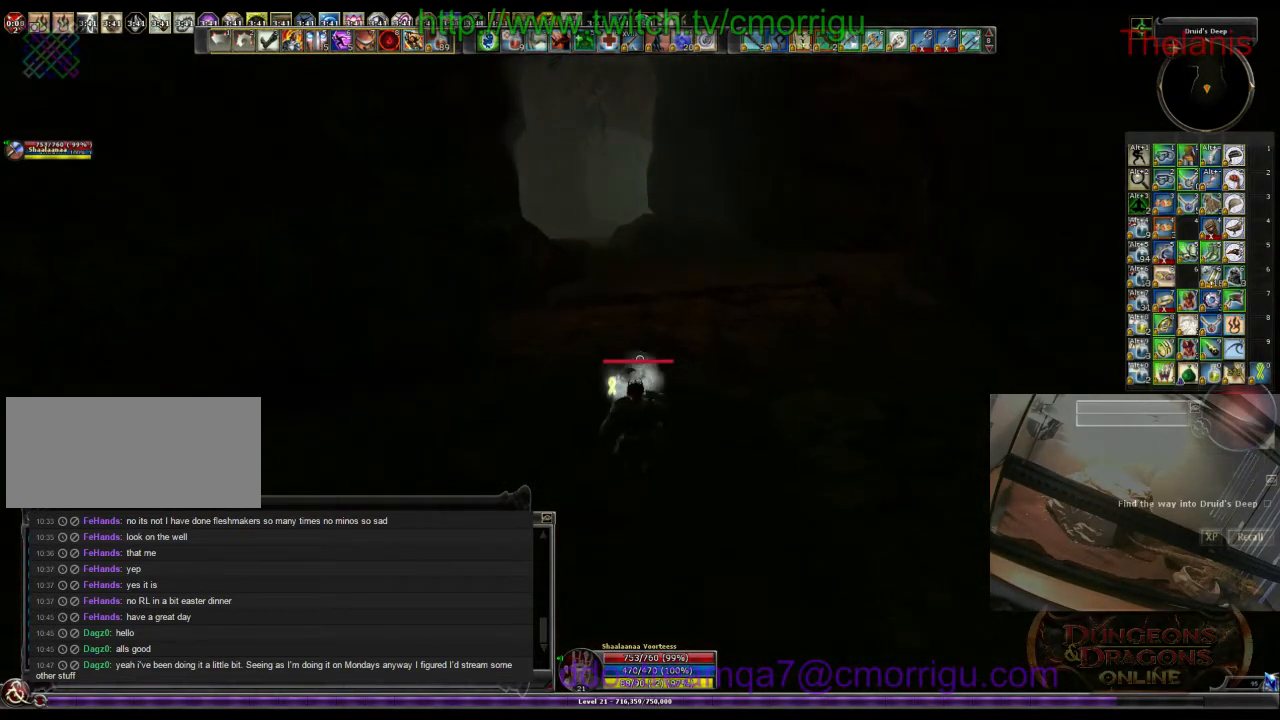
{"keys": ["w"], "events": []}
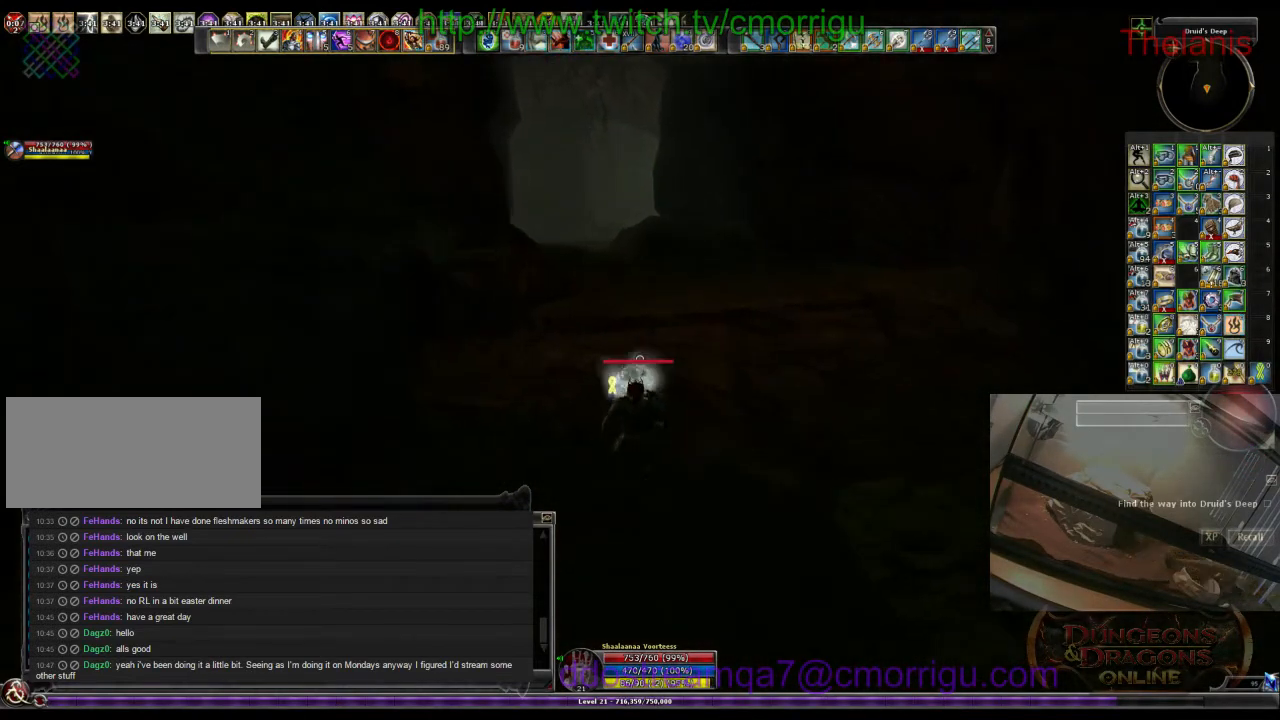
{"keys": ["w"], "events": []}
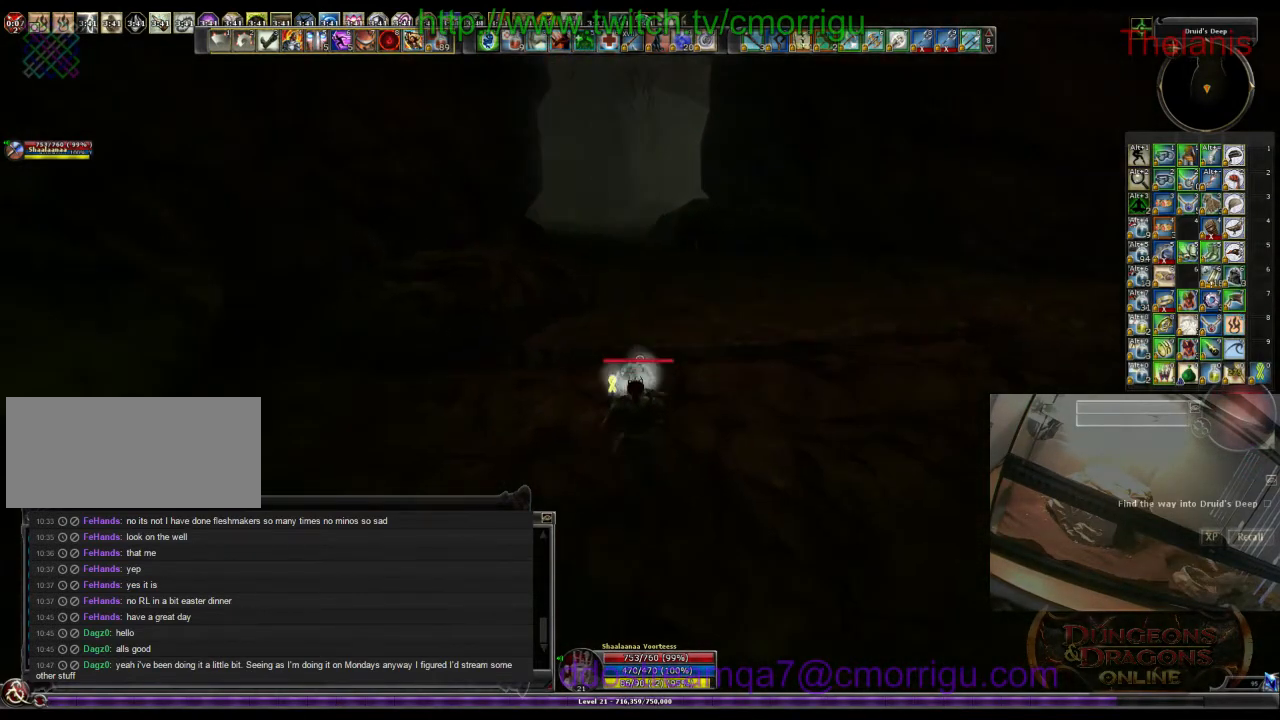
{"keys": ["w"], "events": []}
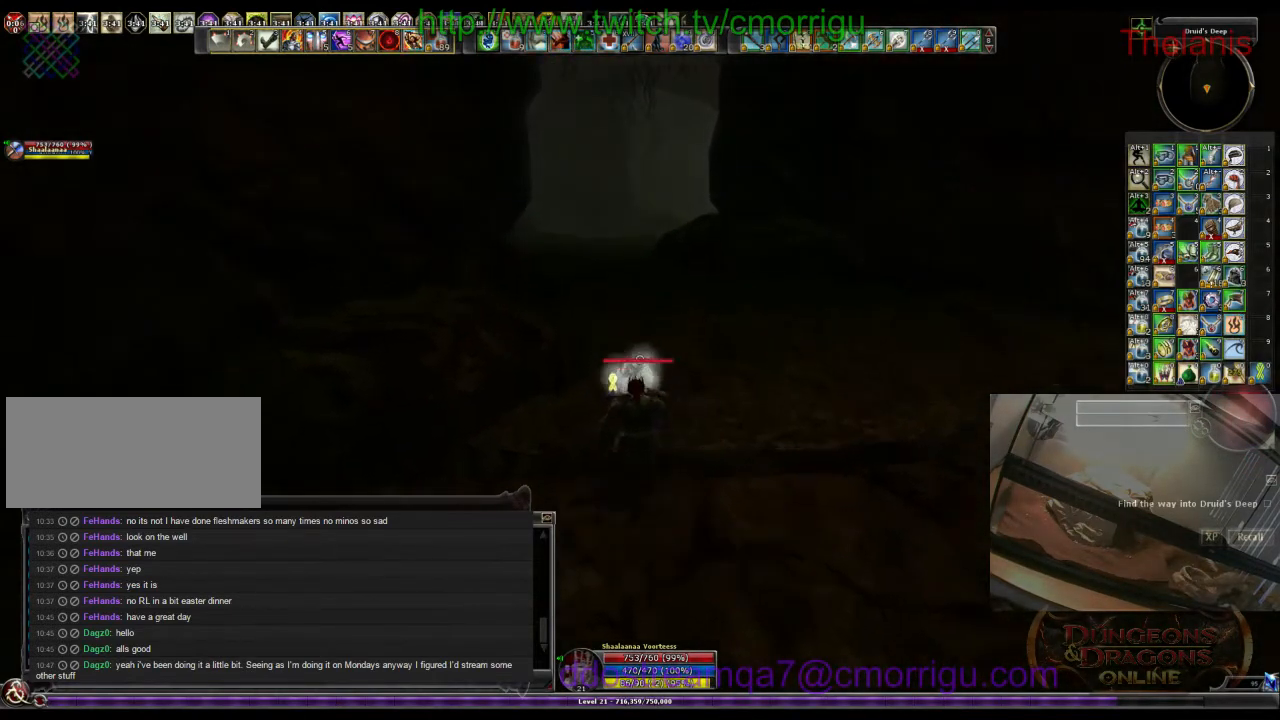
{"keys": ["w"], "events": [[333, "space", "down"], [500, "space", "up"]]}
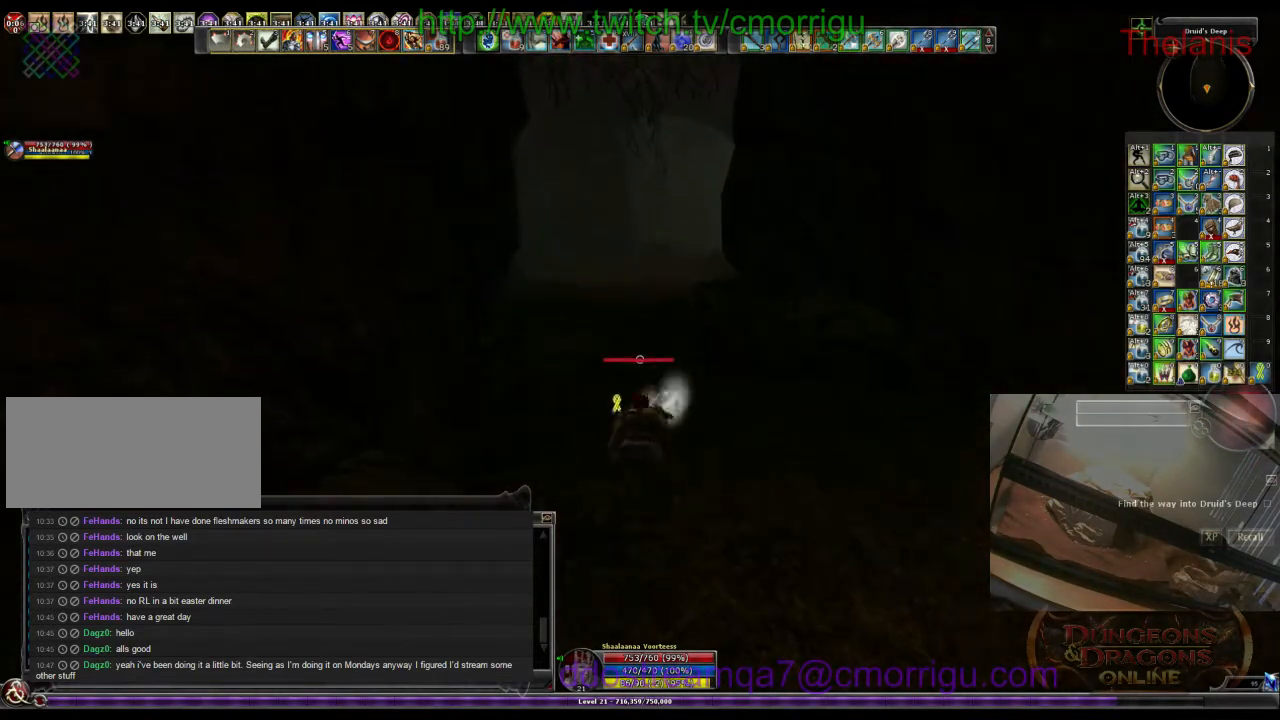
{"keys": ["w"], "events": []}
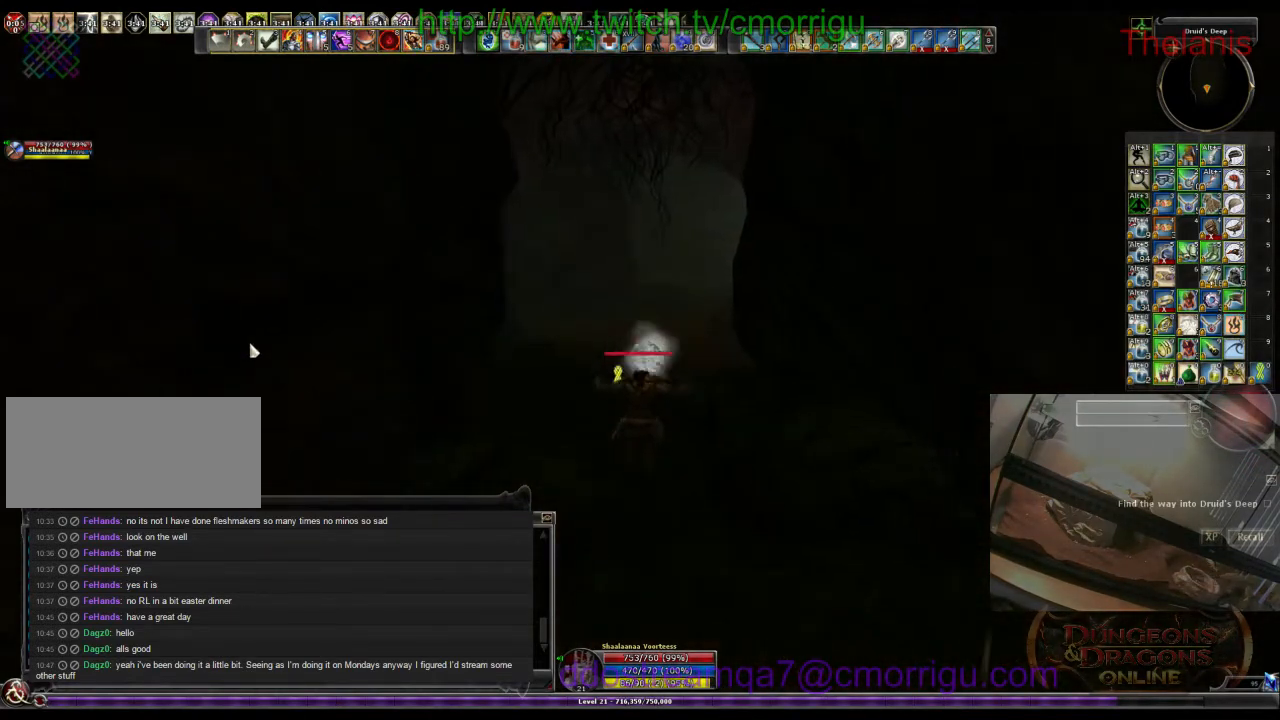
{"keys": ["w"], "events": []}
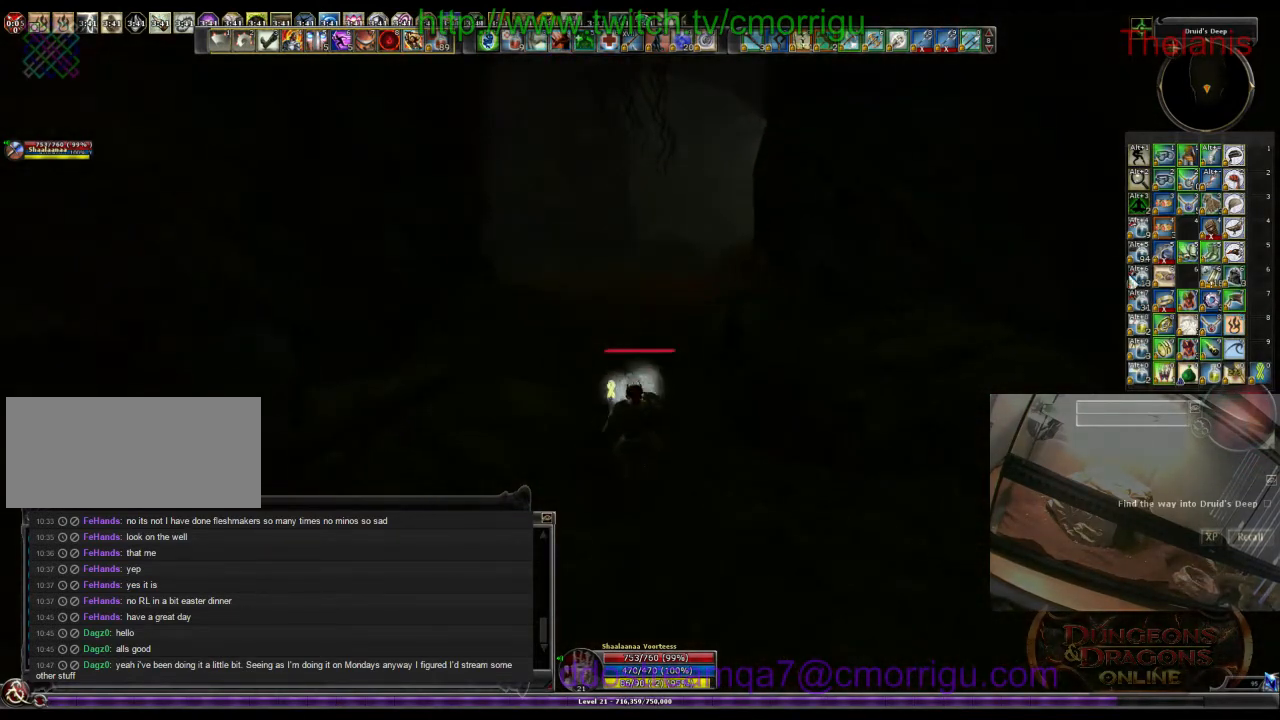
{"keys": ["w"], "events": []}
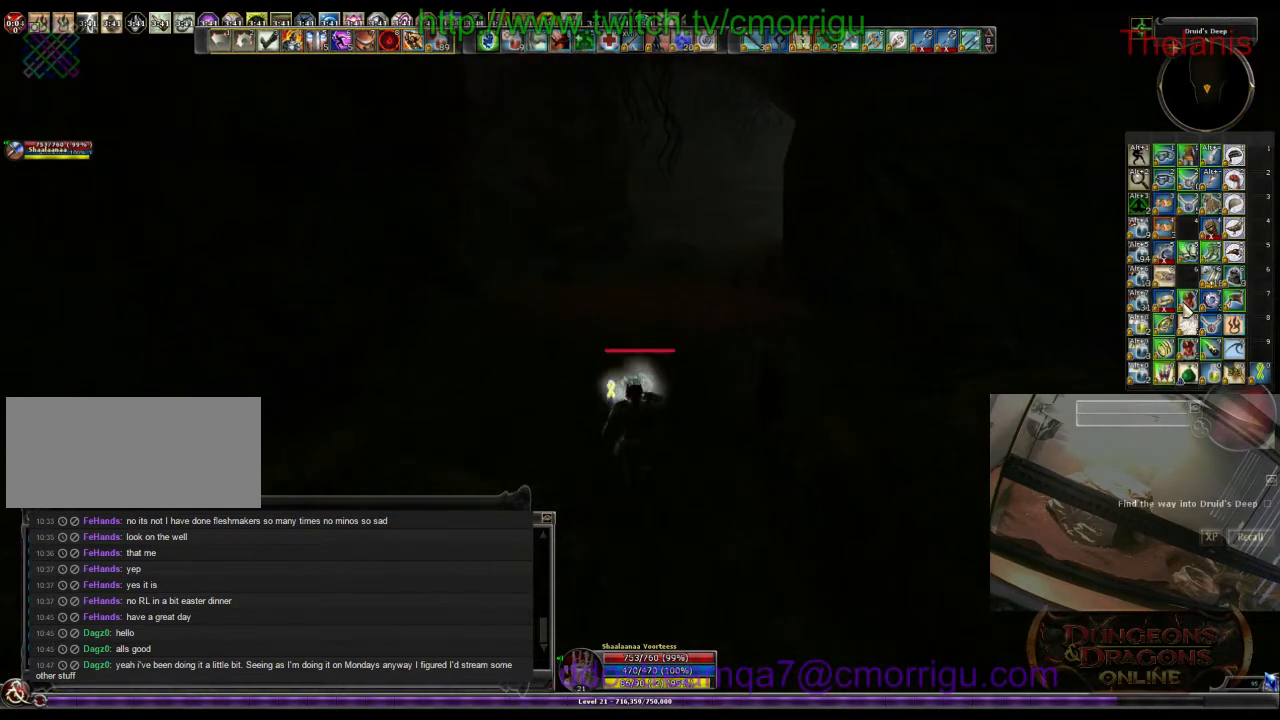
{"keys": ["w"], "events": []}